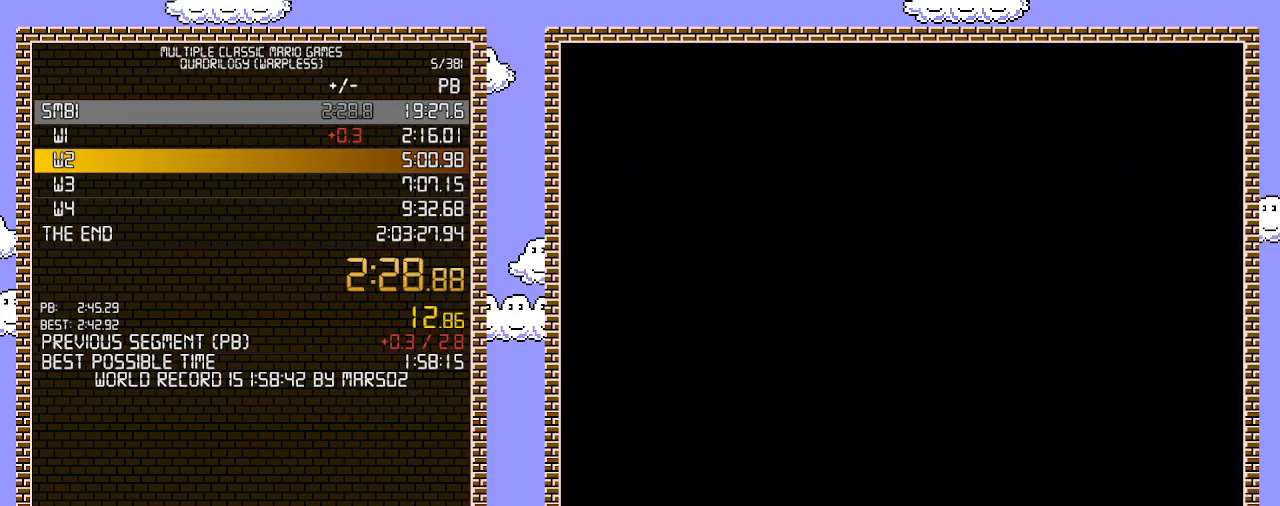
Gameplay with a controller (Nintendo layout); each line is a JSON object with the inputs held at the frame after it. "events" lists button and stick changes between this image and that frame as [ms after this image, input, new state], when the widget could be followed in between. Not read: L3 R3.
{"buttons": [], "events": []}
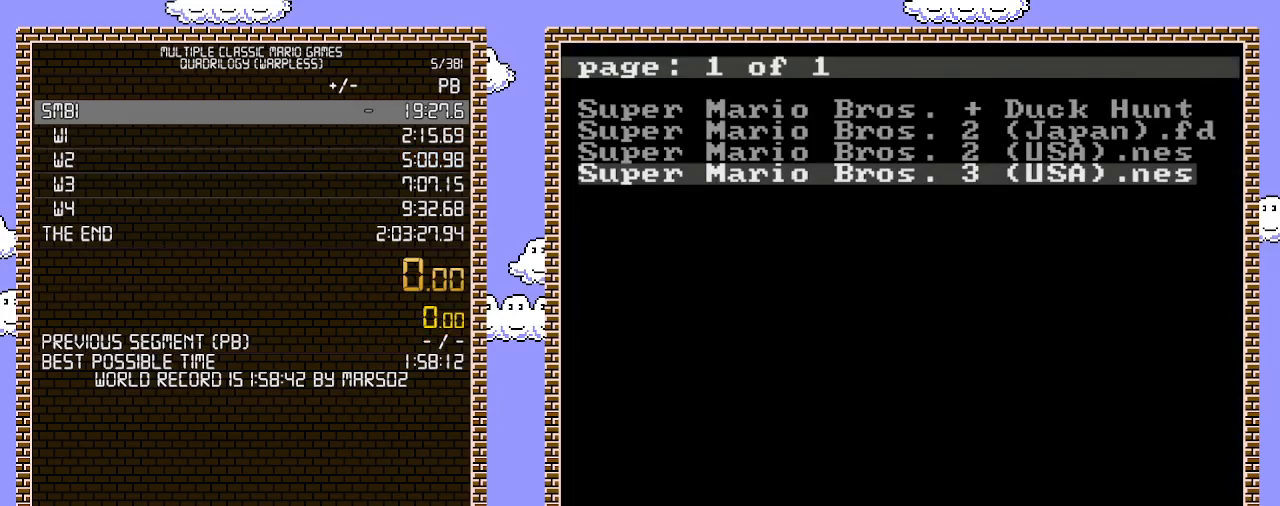
{"buttons": [], "events": []}
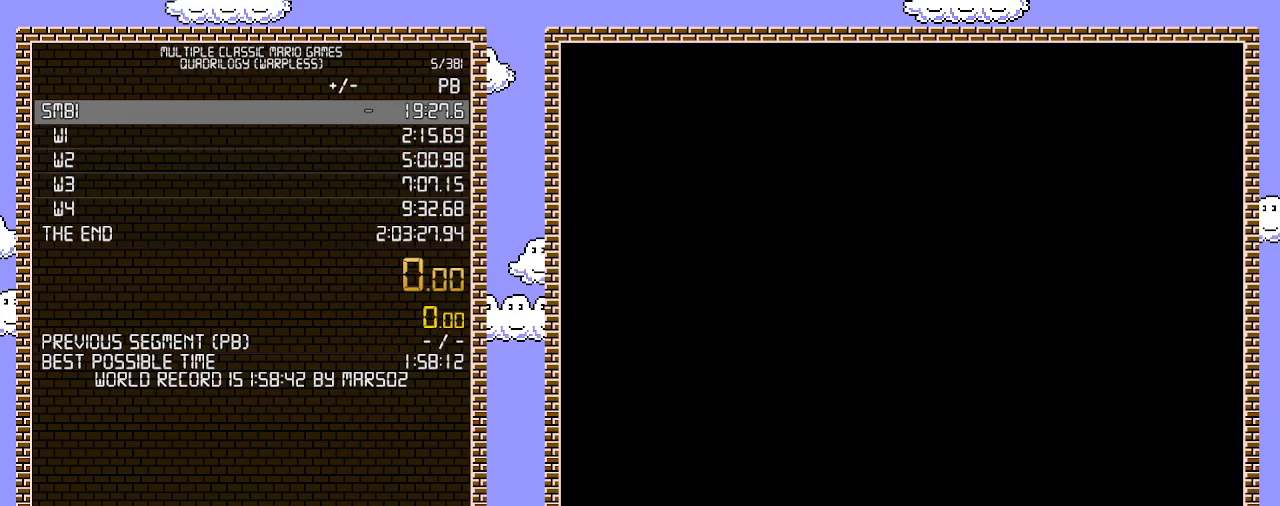
{"buttons": [], "events": []}
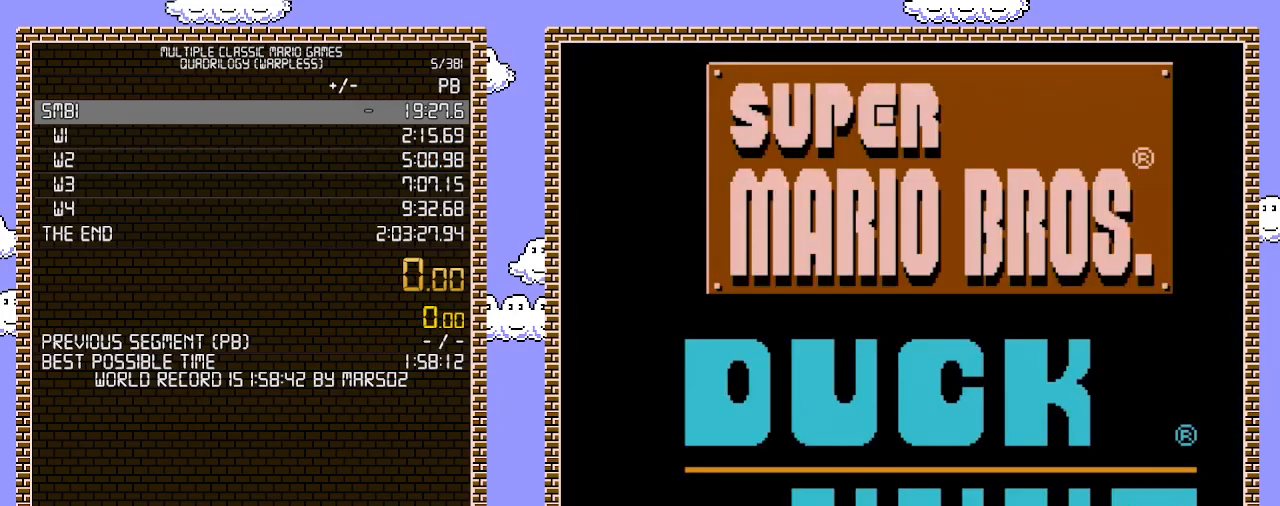
{"buttons": ["B"], "events": [[100, "B", "down"], [317, "B", "up"], [417, "B", "down"]]}
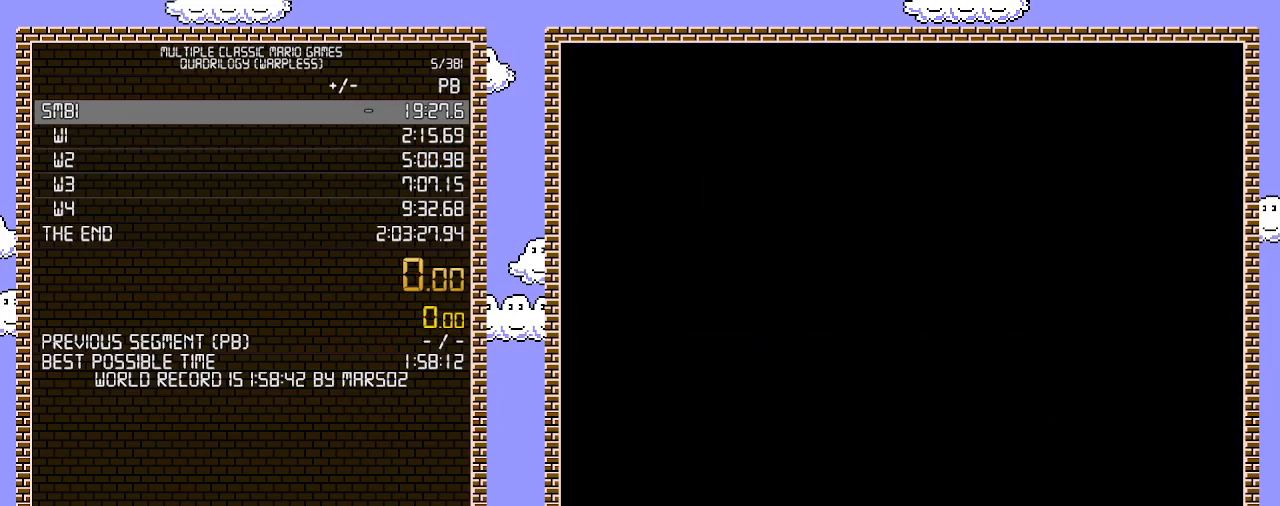
{"buttons": [], "events": [[33, "B", "up"]]}
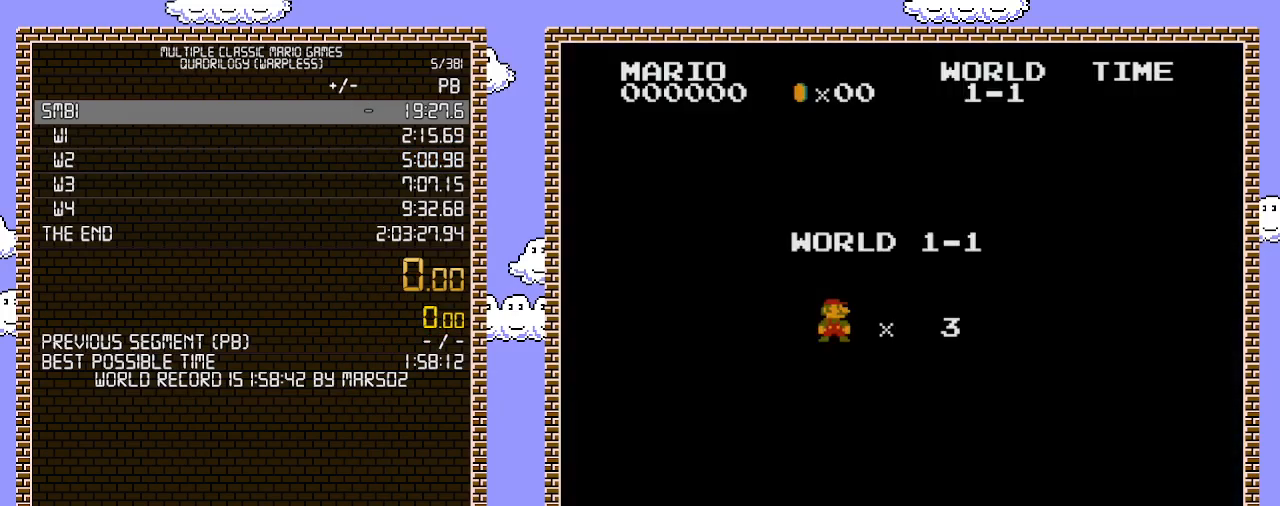
{"buttons": [], "events": [[33, "START", "down"], [250, "START", "up"]]}
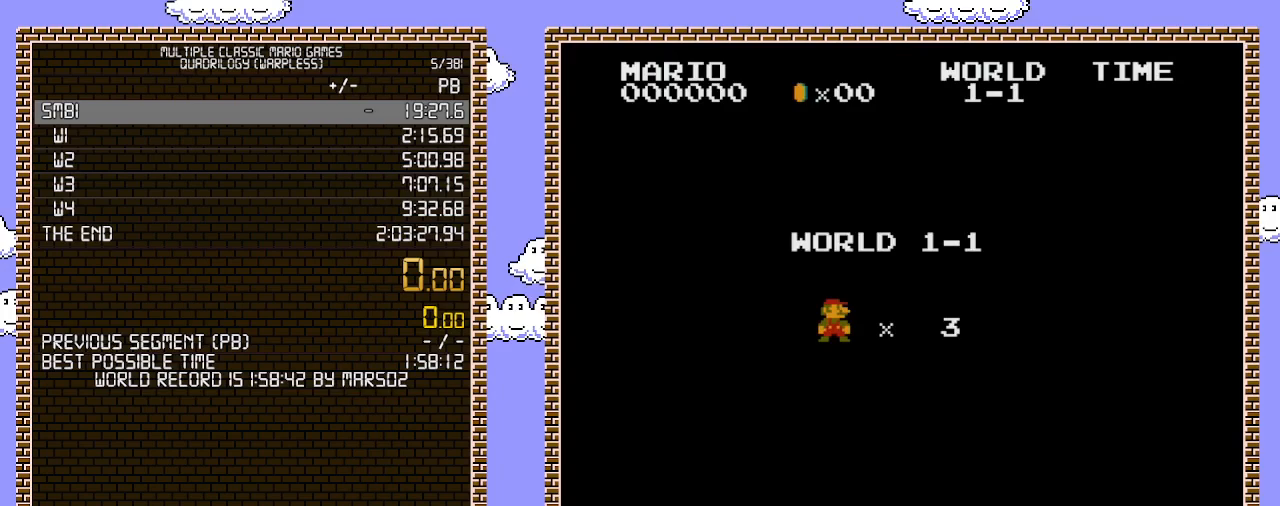
{"buttons": ["B", "DPAD_RIGHT"], "events": [[33, "B", "down"], [67, "DPAD_RIGHT", "down"]]}
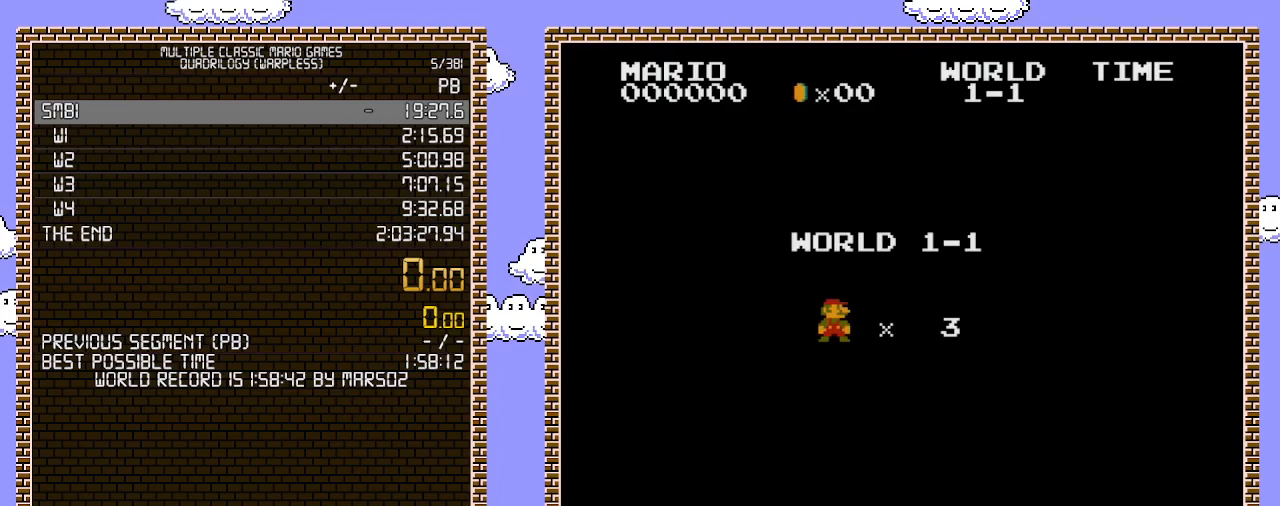
{"buttons": ["B", "DPAD_RIGHT"], "events": []}
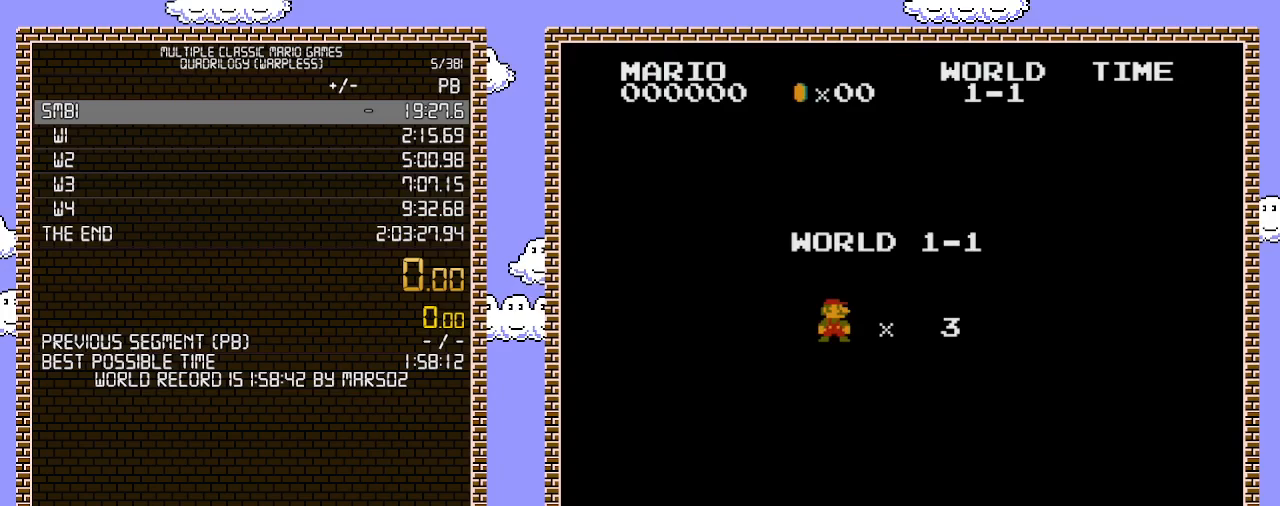
{"buttons": ["B", "DPAD_RIGHT"], "events": []}
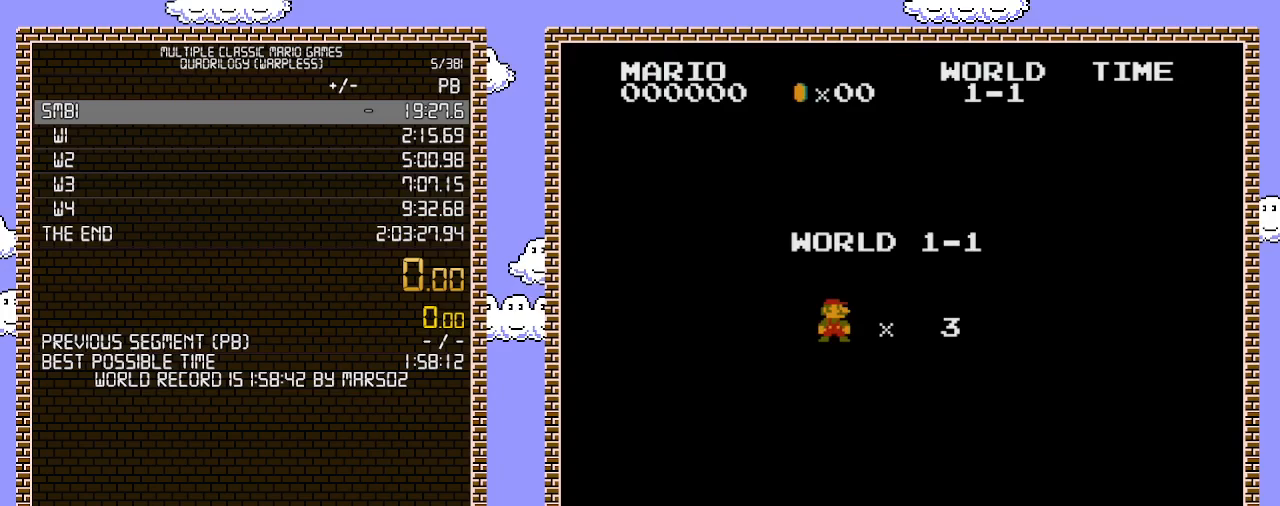
{"buttons": ["B", "DPAD_RIGHT"], "events": []}
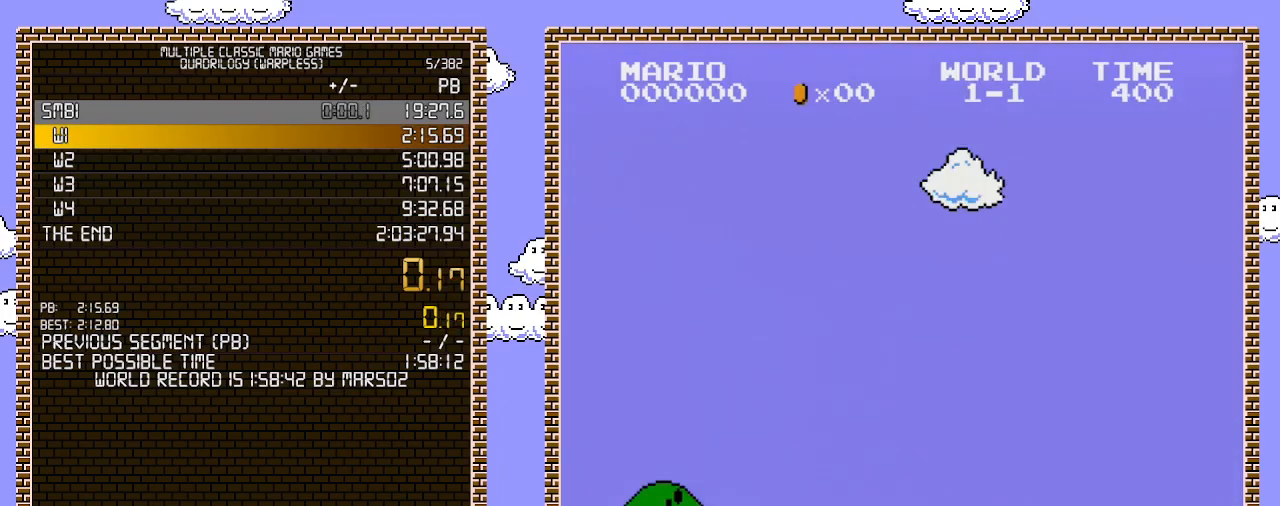
{"buttons": ["B", "DPAD_RIGHT"], "events": []}
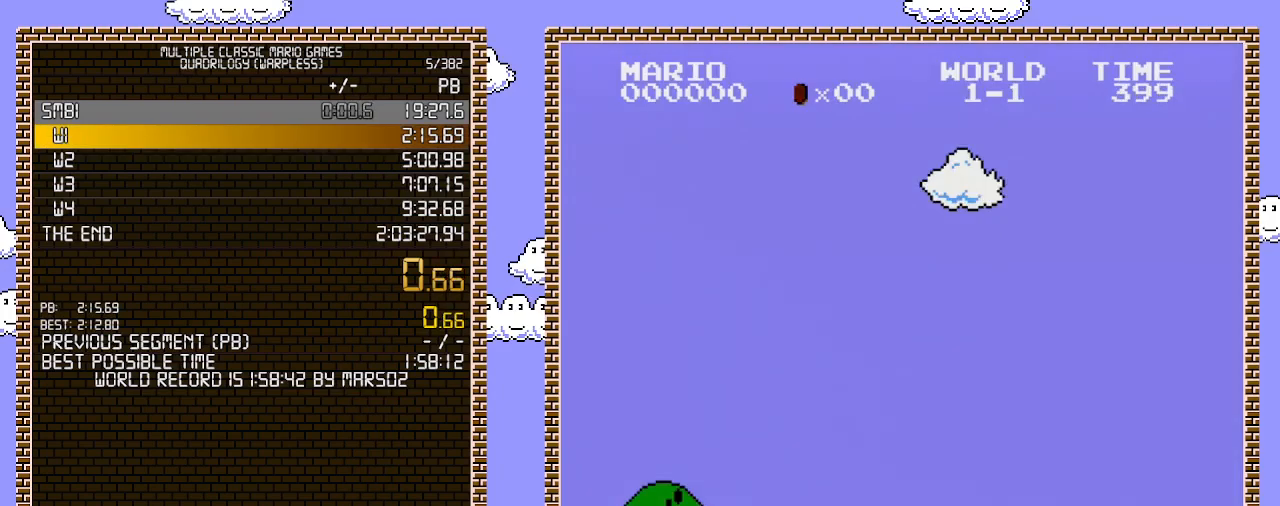
{"buttons": ["B", "DPAD_RIGHT"], "events": []}
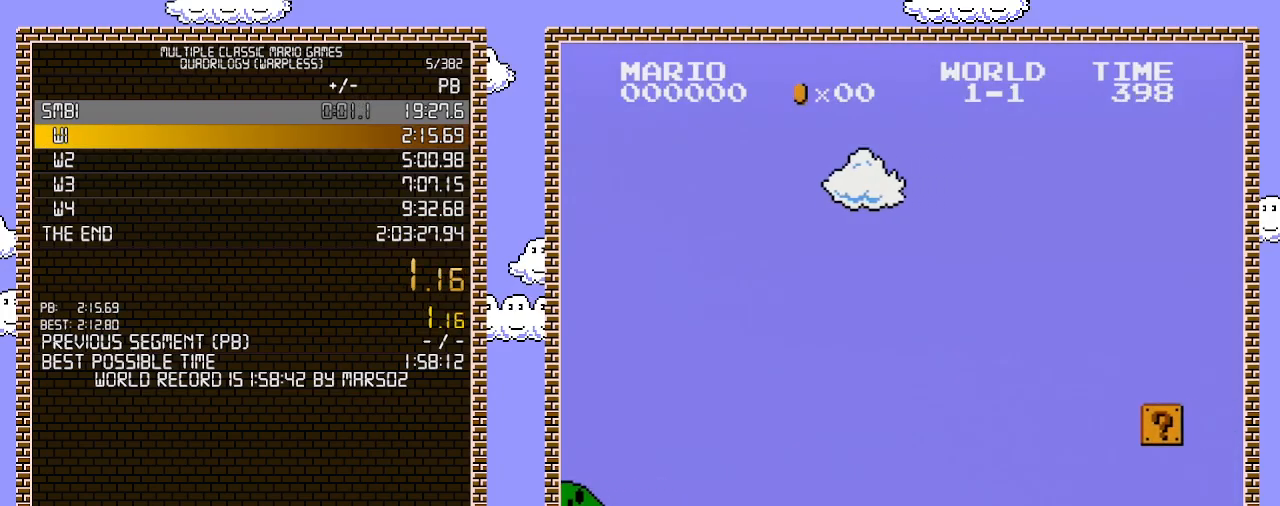
{"buttons": ["B", "DPAD_RIGHT"], "events": []}
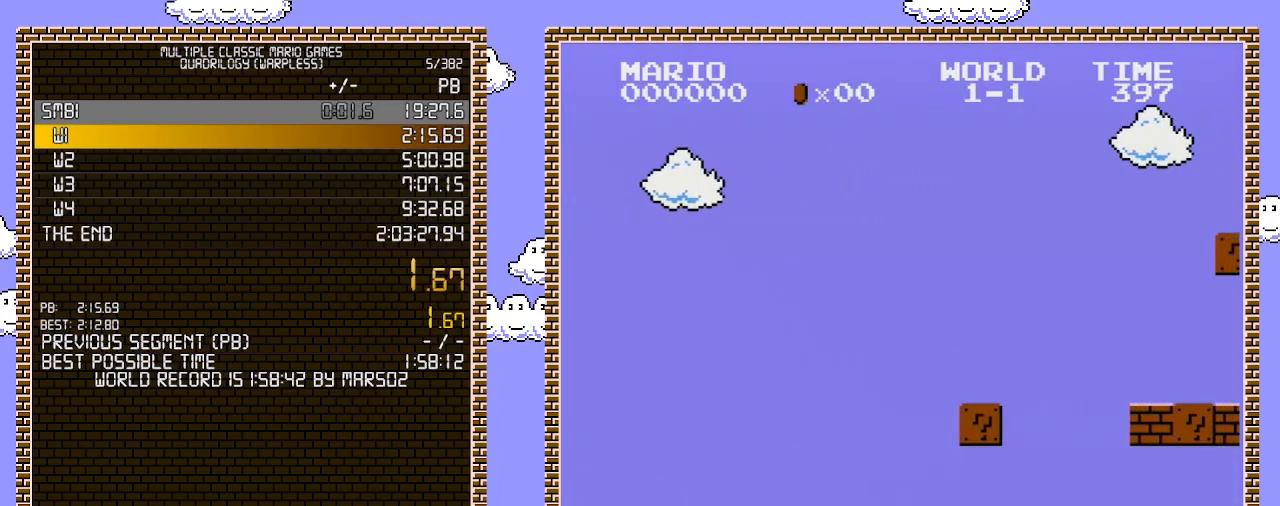
{"buttons": ["A", "B", "DPAD_RIGHT"], "events": [[500, "A", "down"]]}
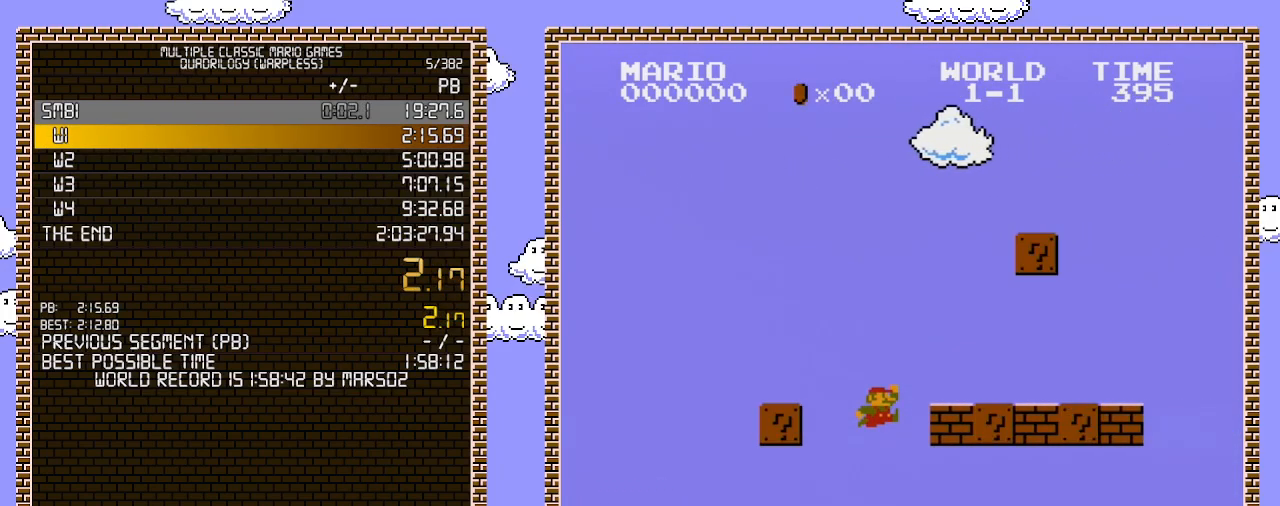
{"buttons": ["B", "DPAD_RIGHT"], "events": [[467, "A", "up"]]}
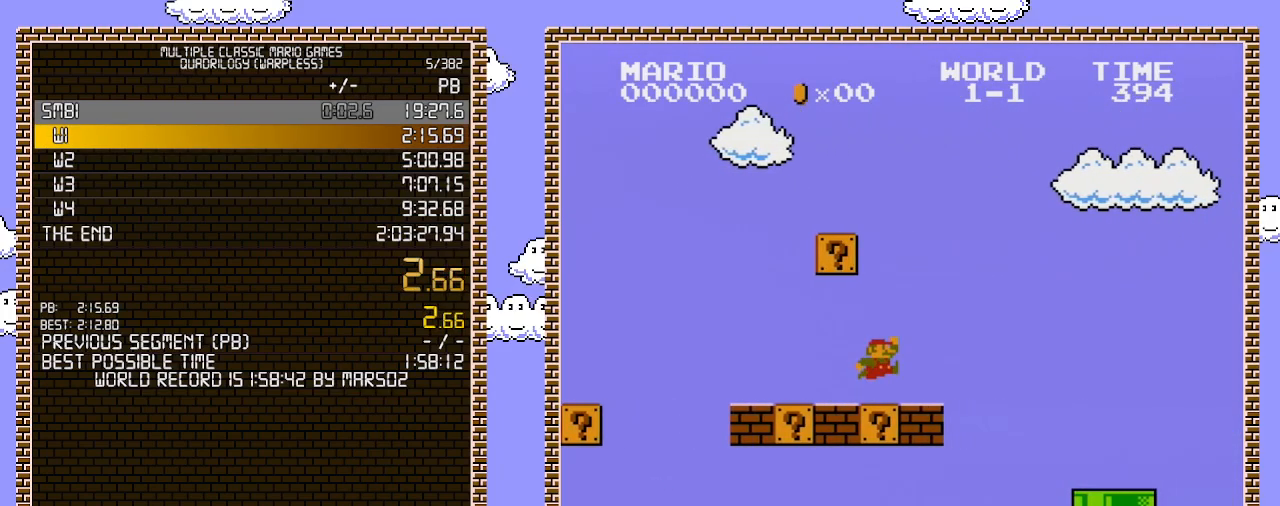
{"buttons": ["B", "DPAD_RIGHT"], "events": [[217, "A", "down"], [383, "A", "up"]]}
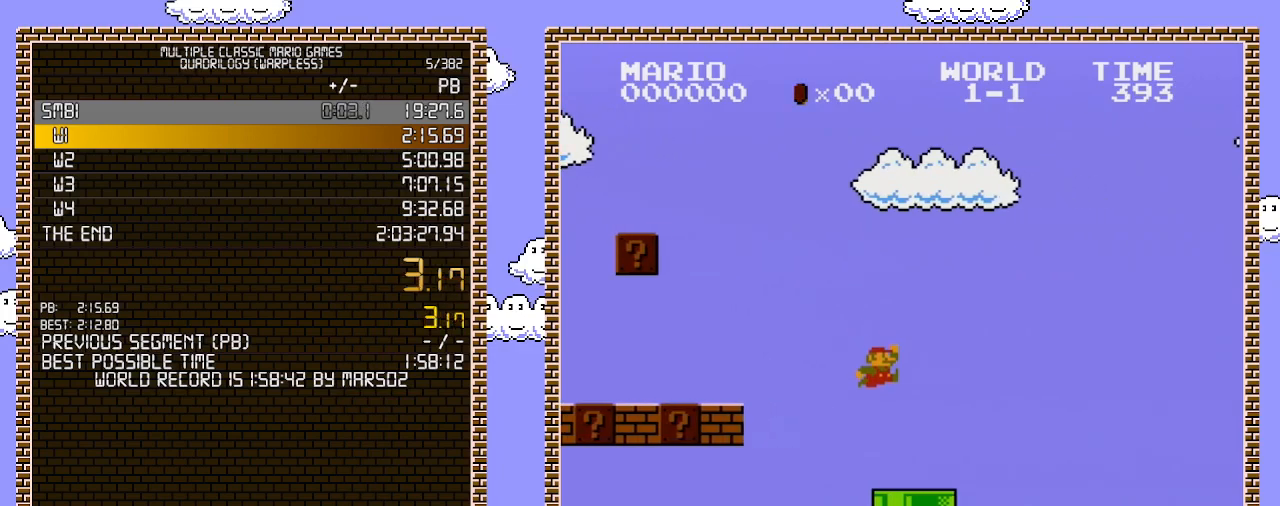
{"buttons": ["B", "DPAD_RIGHT"], "events": []}
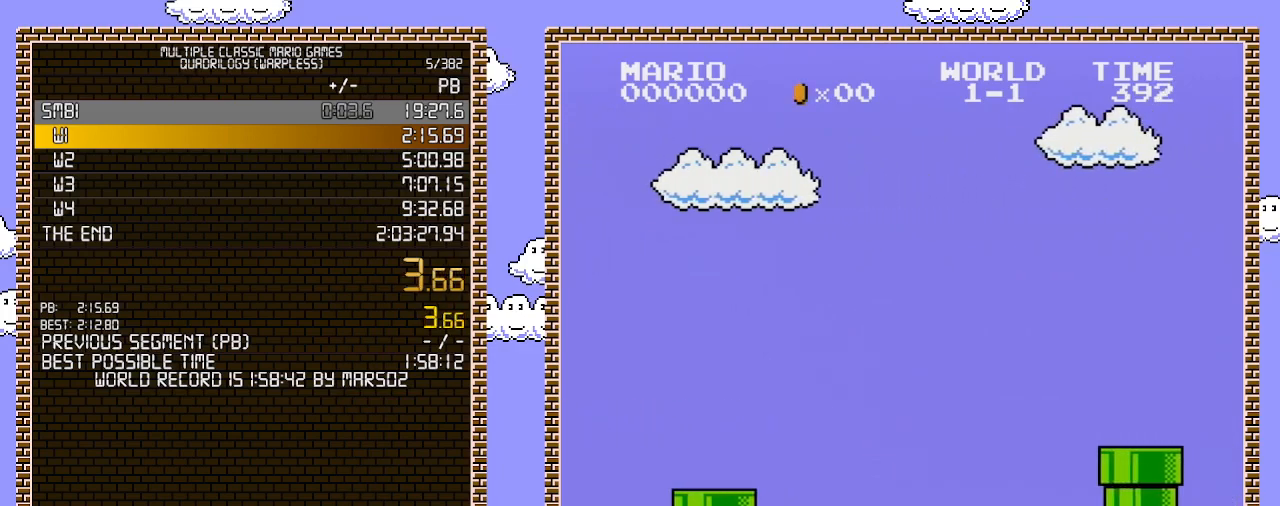
{"buttons": ["A", "B", "DPAD_RIGHT"], "events": [[317, "A", "down"]]}
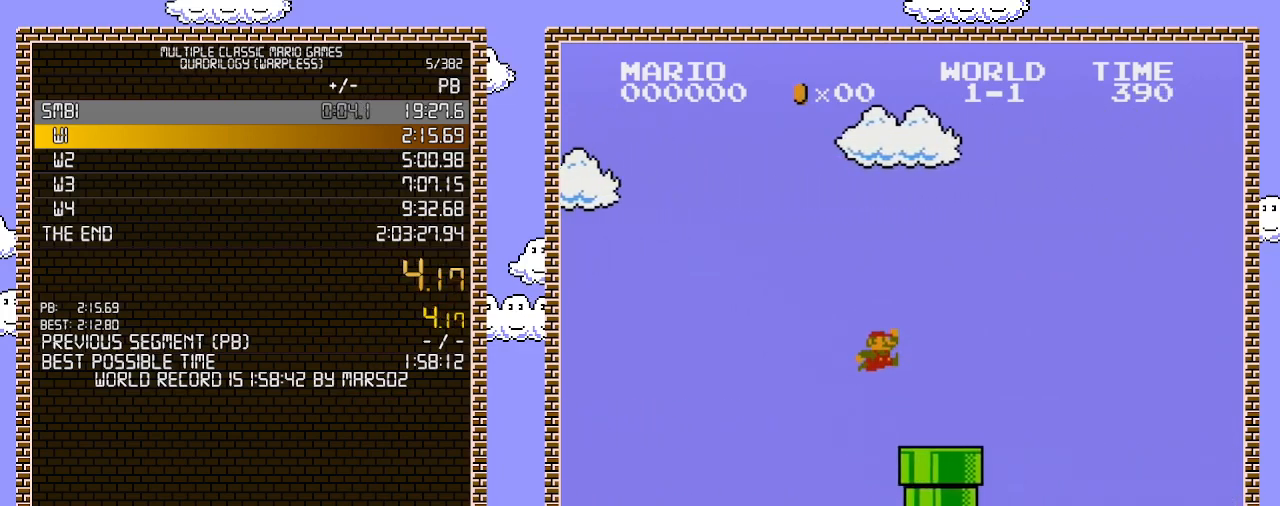
{"buttons": ["A", "B", "DPAD_RIGHT"], "events": [[200, "A", "up"], [450, "A", "down"]]}
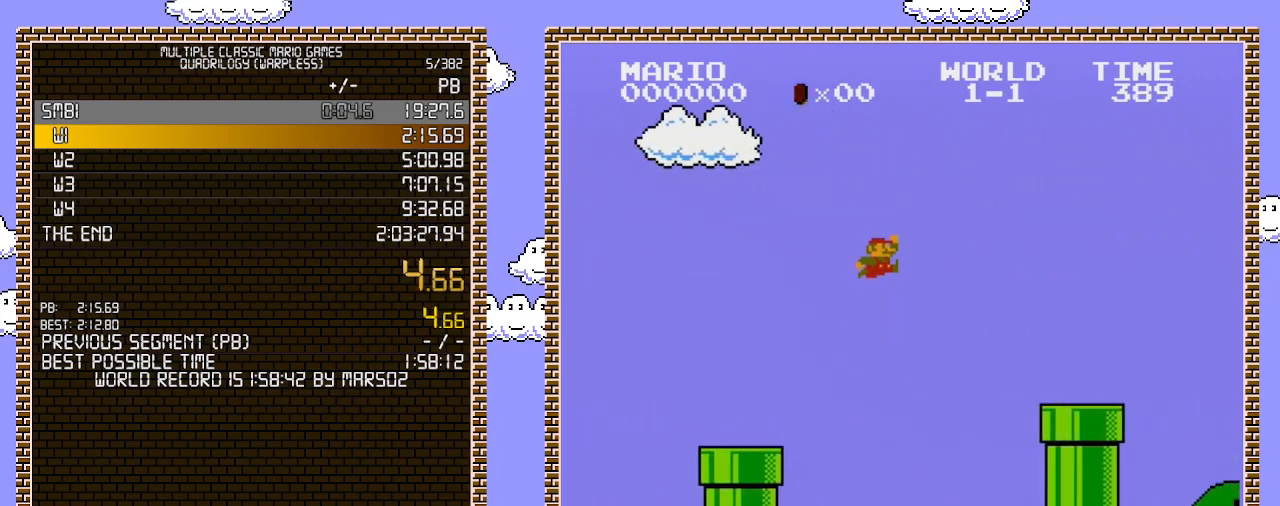
{"buttons": ["B", "DPAD_RIGHT"], "events": [[450, "A", "up"]]}
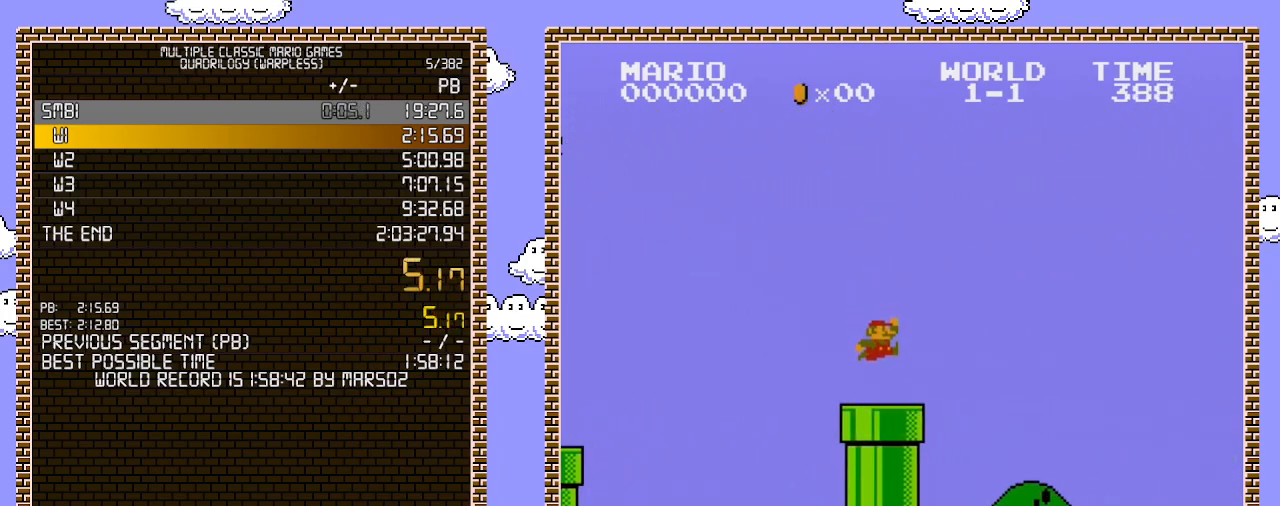
{"buttons": ["A", "B", "DPAD_RIGHT"], "events": [[383, "A", "down"]]}
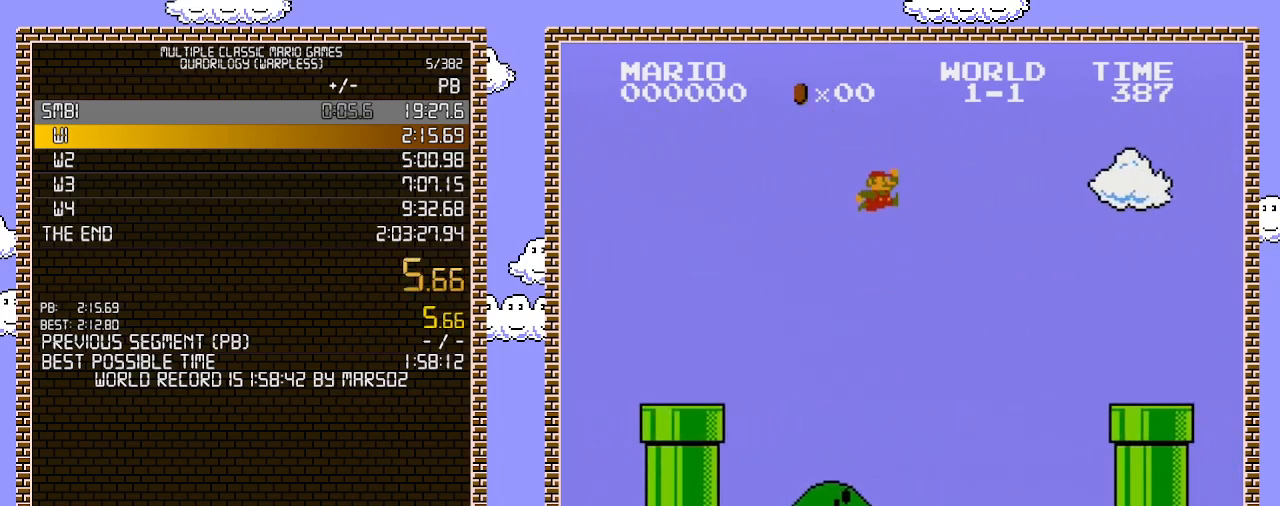
{"buttons": ["B", "DPAD_RIGHT"], "events": [[433, "A", "up"]]}
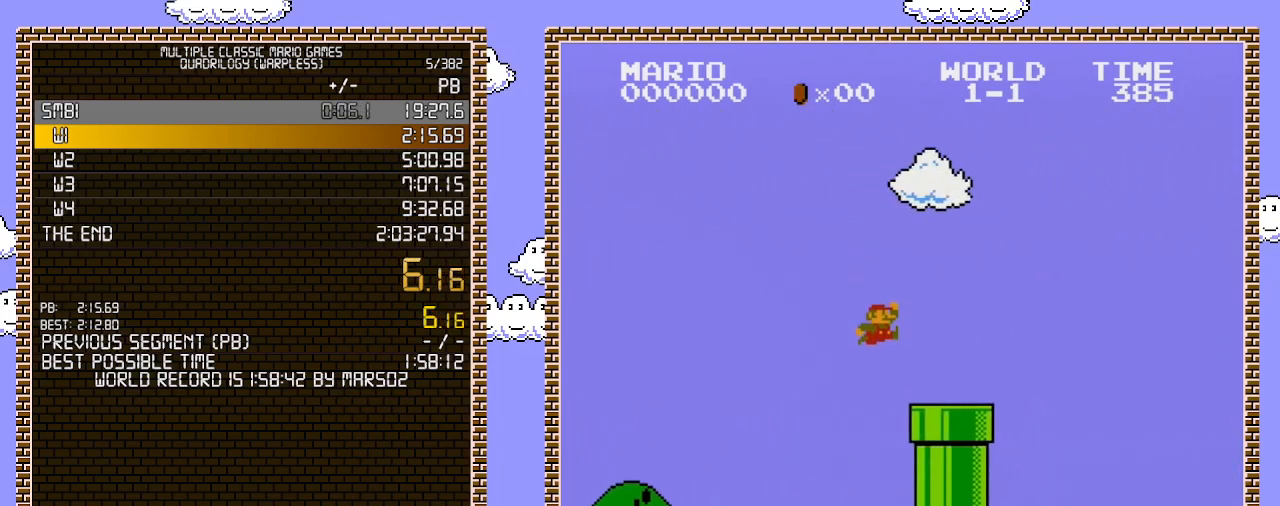
{"buttons": ["B", "DPAD_DOWN"], "events": [[383, "DPAD_DOWN", "down"], [417, "DPAD_RIGHT", "up"]]}
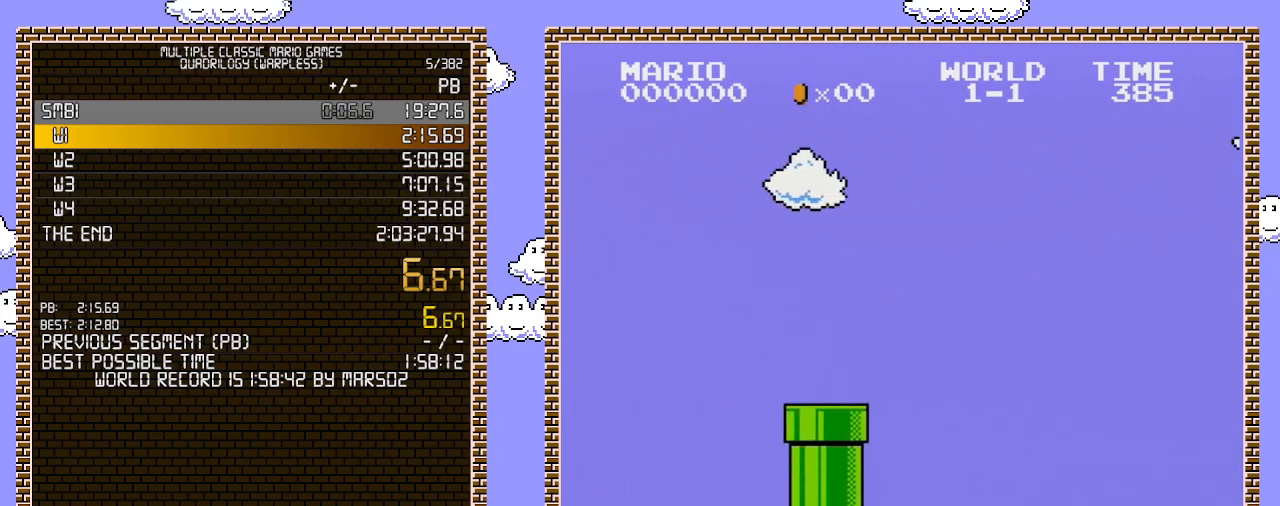
{"buttons": ["B"], "events": [[167, "DPAD_DOWN", "up"]]}